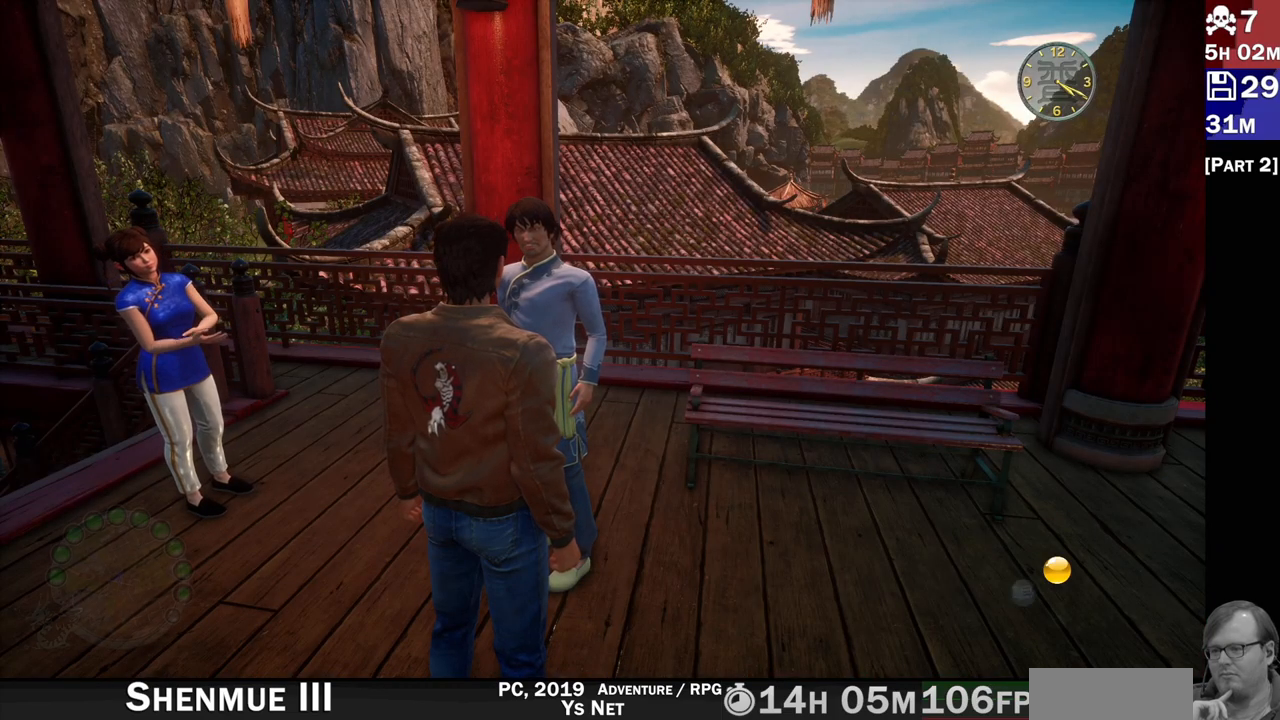
Gameplay with a controller (PlayStation layout); each line is a JSON object with the inputs held at the frame after it. "events" lists button and stick changes between this image and that frame as [ms after this image, input, new state], when the widget could be followed in between. Not read: L3 R3.
{"buttons": [], "left_stick": "center", "right_stick": "center", "events": [[267, "CROSS", "down"], [450, "CROSS", "up"]]}
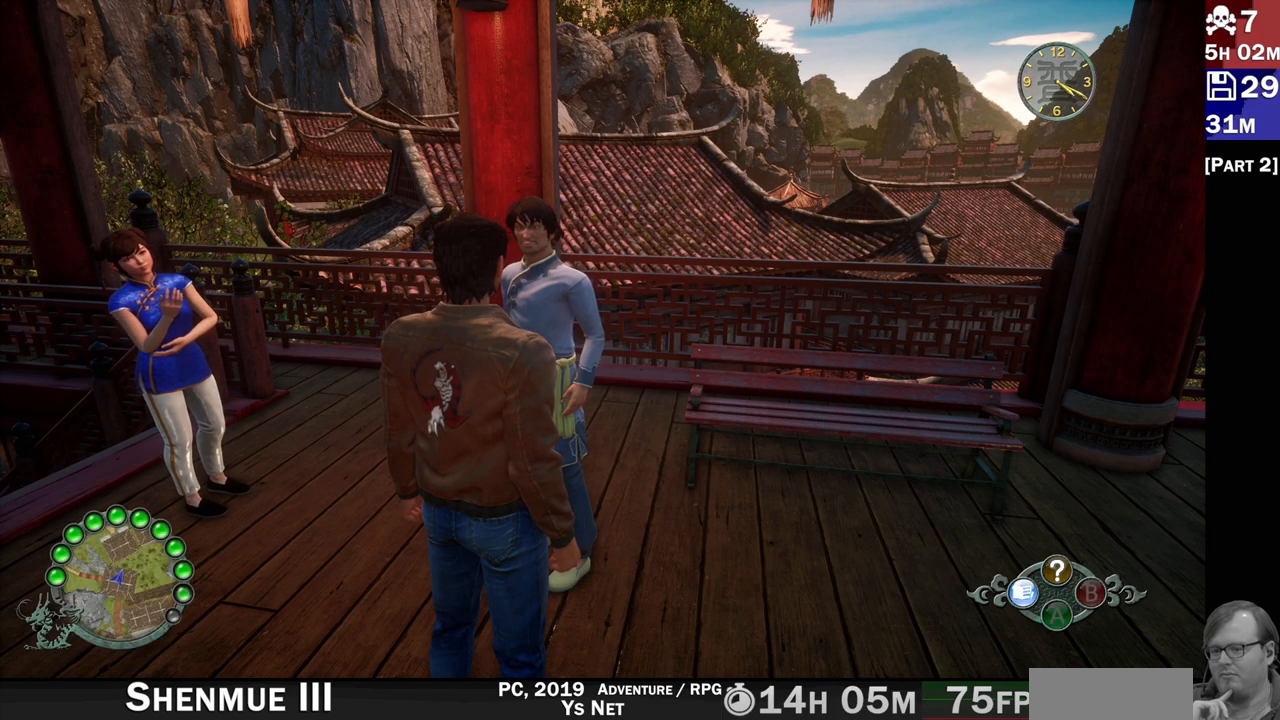
{"buttons": [], "left_stick": "center", "right_stick": "center", "events": [[117, "CROSS", "down"], [233, "CROSS", "up"]]}
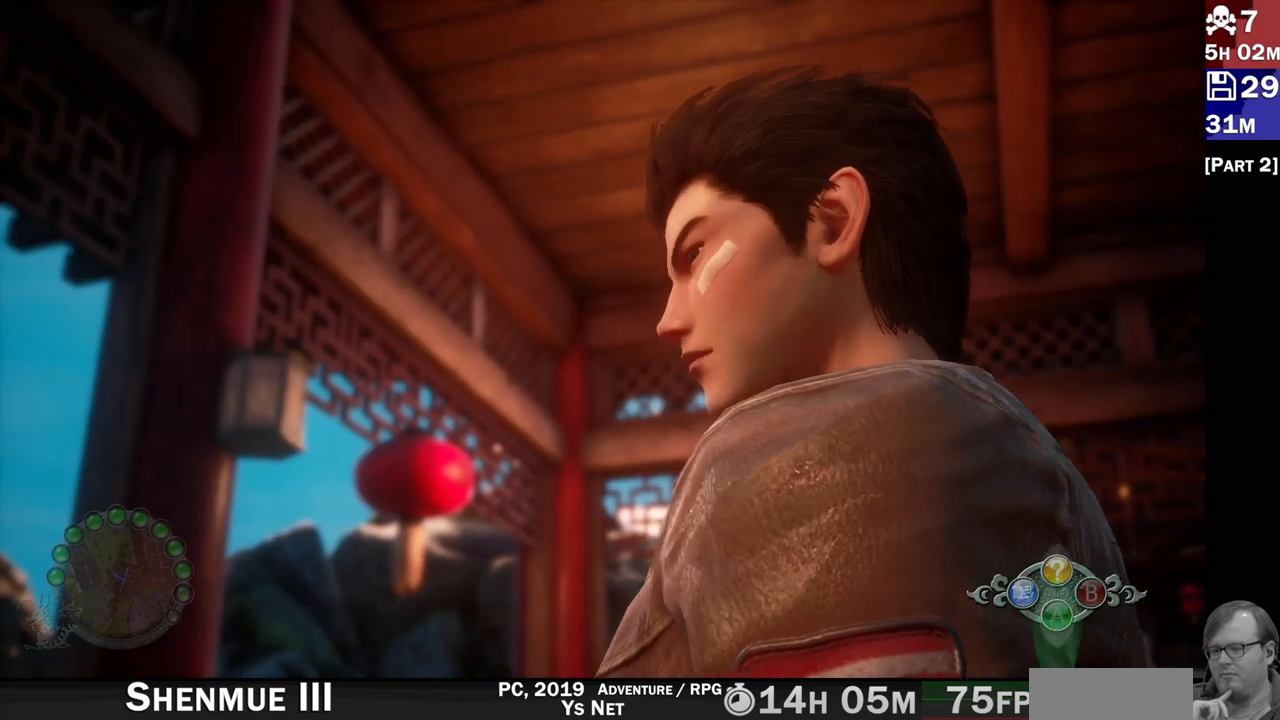
{"buttons": [], "left_stick": "center", "right_stick": "center", "events": []}
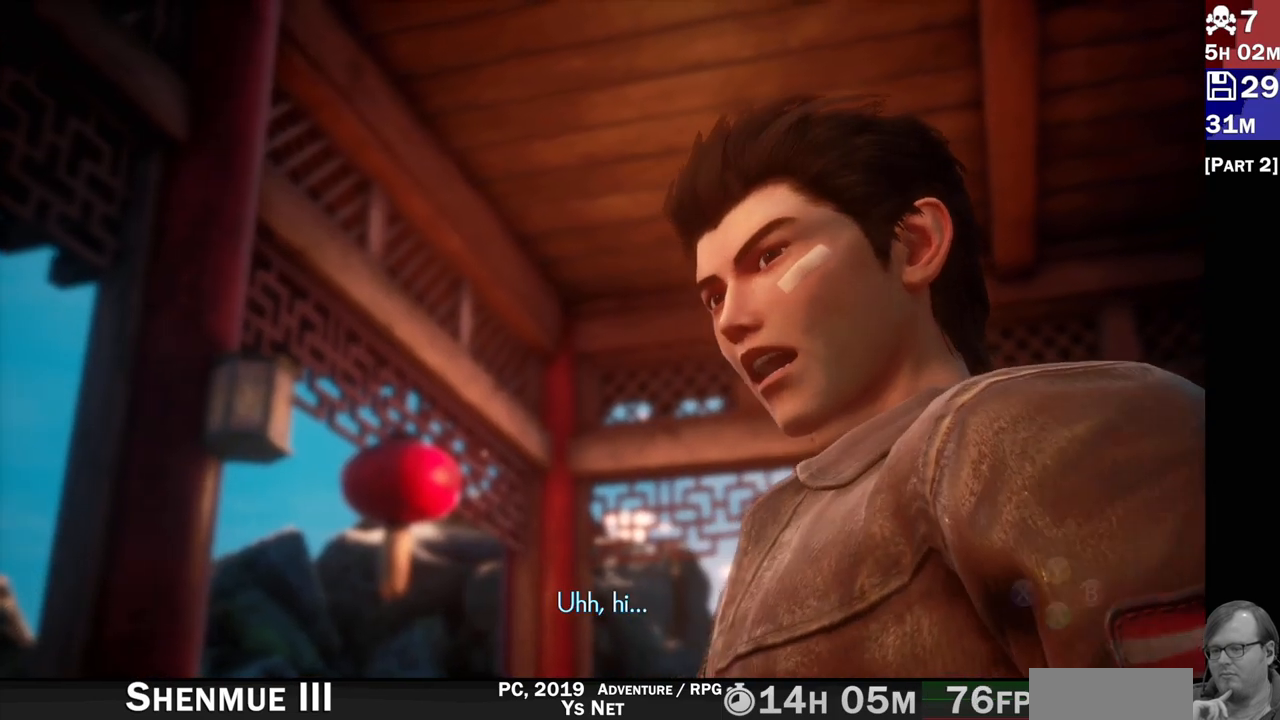
{"buttons": [], "left_stick": "center", "right_stick": "center", "events": [[83, "SQUARE", "down"], [217, "SQUARE", "up"]]}
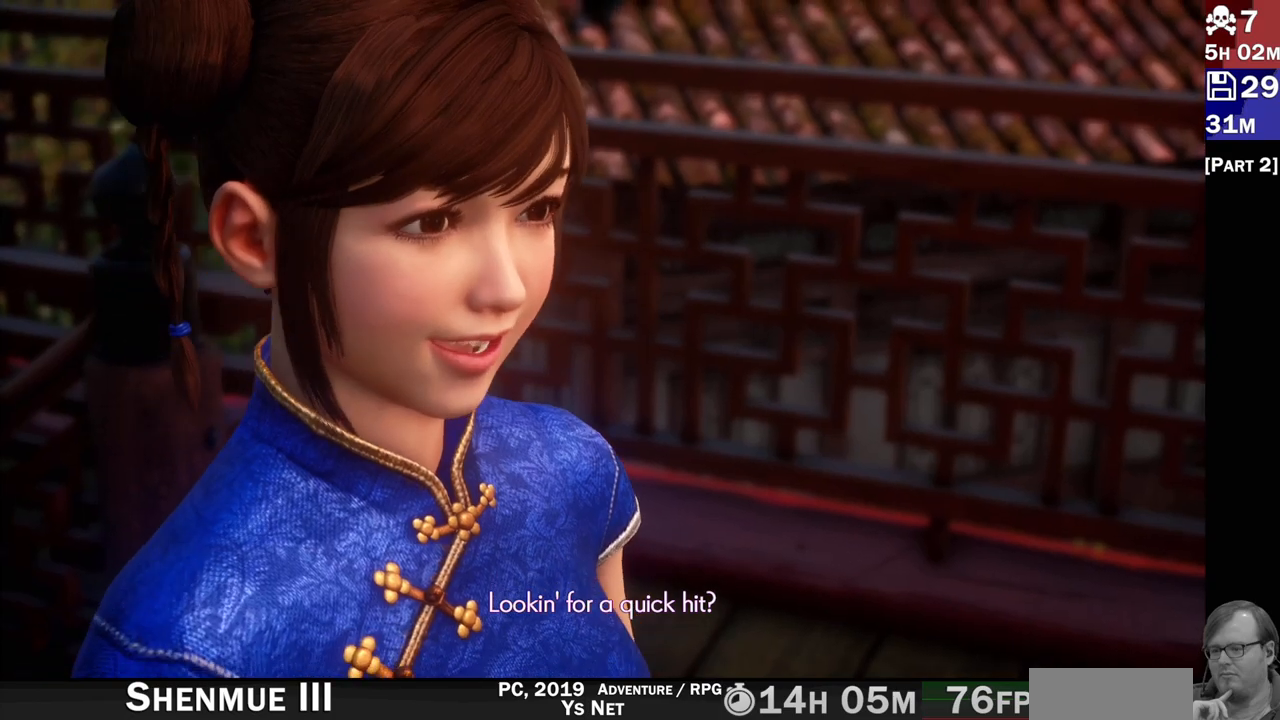
{"buttons": [], "left_stick": "center", "right_stick": "center", "events": [[267, "SQUARE", "down"], [367, "SQUARE", "up"]]}
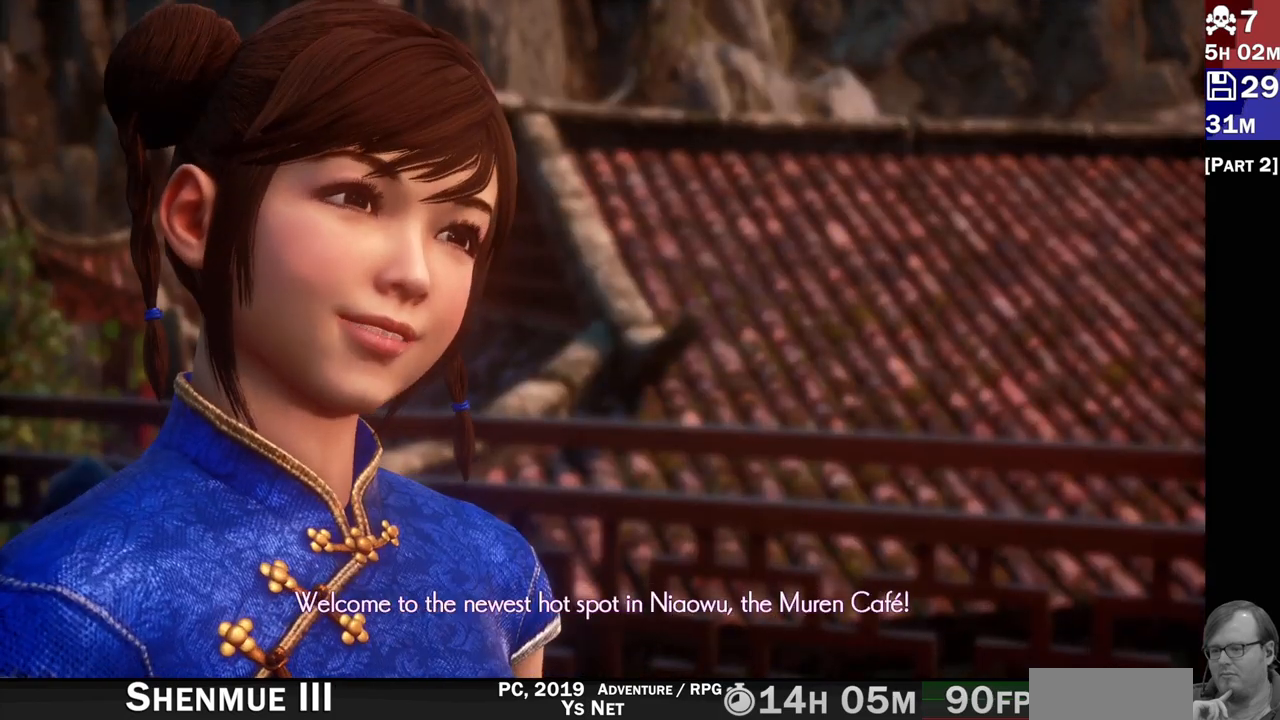
{"buttons": ["SQUARE"], "left_stick": "center", "right_stick": "center", "events": [[417, "SQUARE", "down"]]}
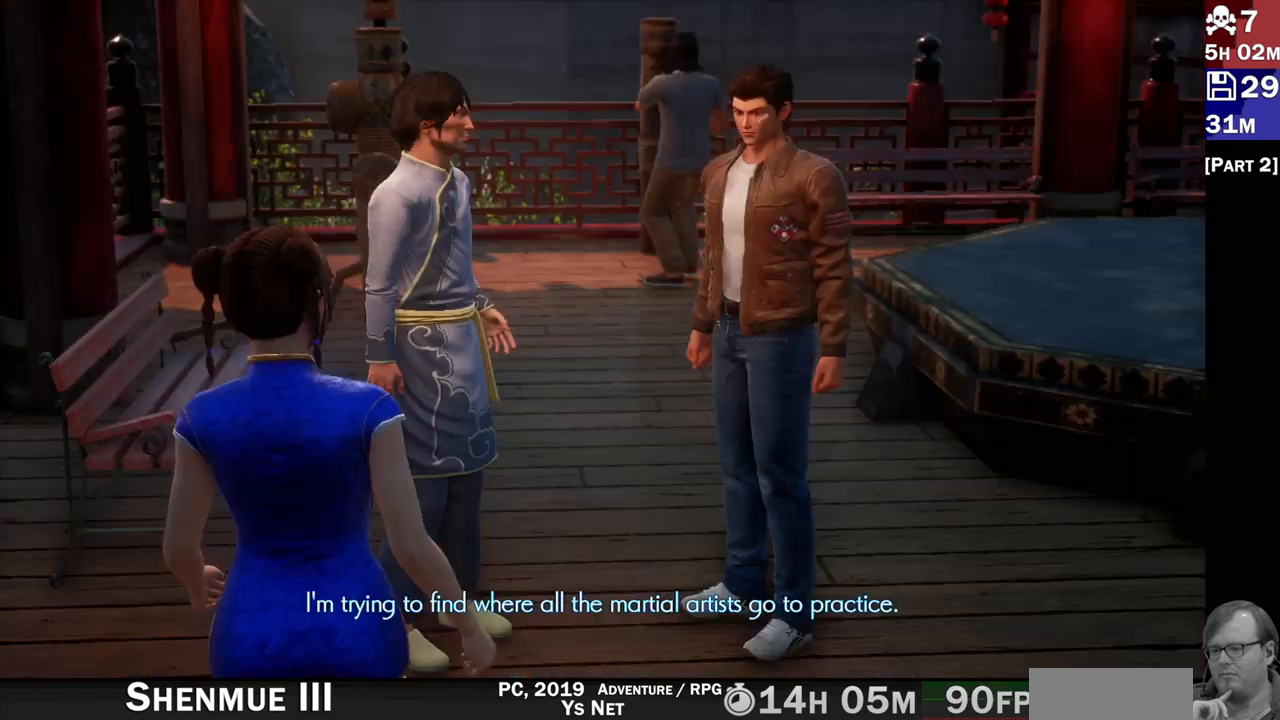
{"buttons": [], "left_stick": "center", "right_stick": "center", "events": [[17, "SQUARE", "up"]]}
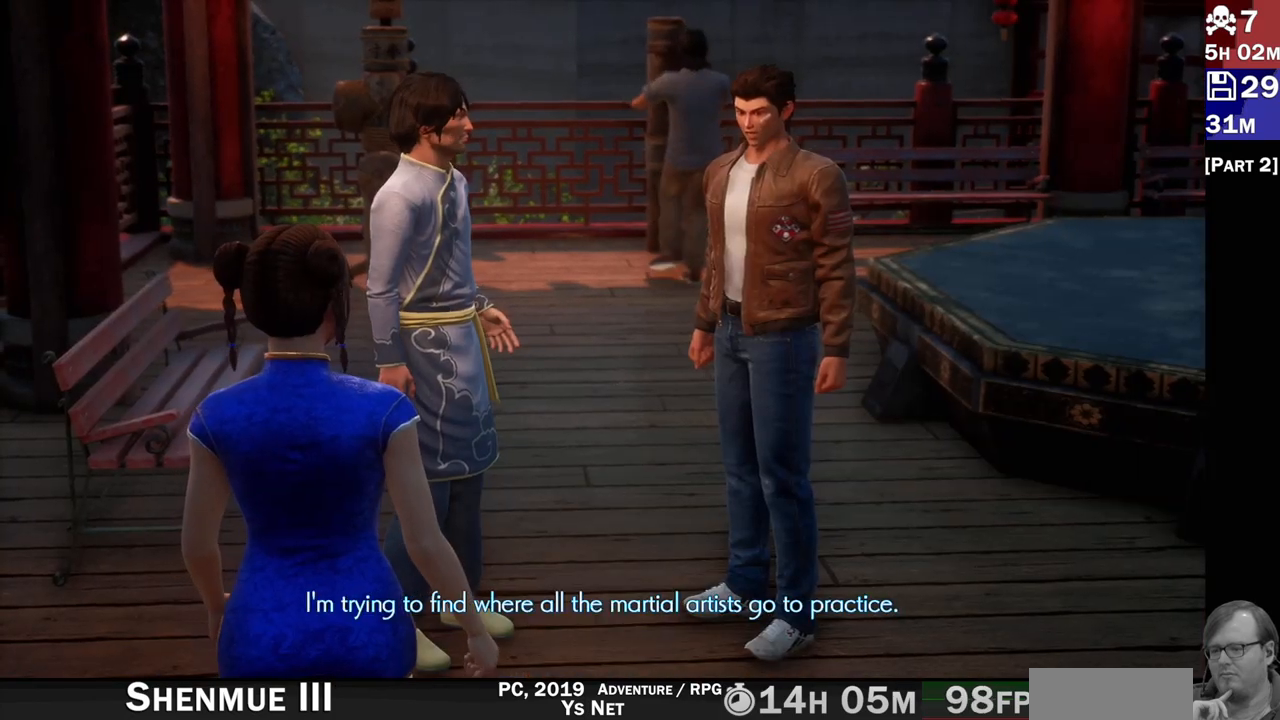
{"buttons": [], "left_stick": "center", "right_stick": "center", "events": [[200, "SQUARE", "down"], [317, "SQUARE", "up"]]}
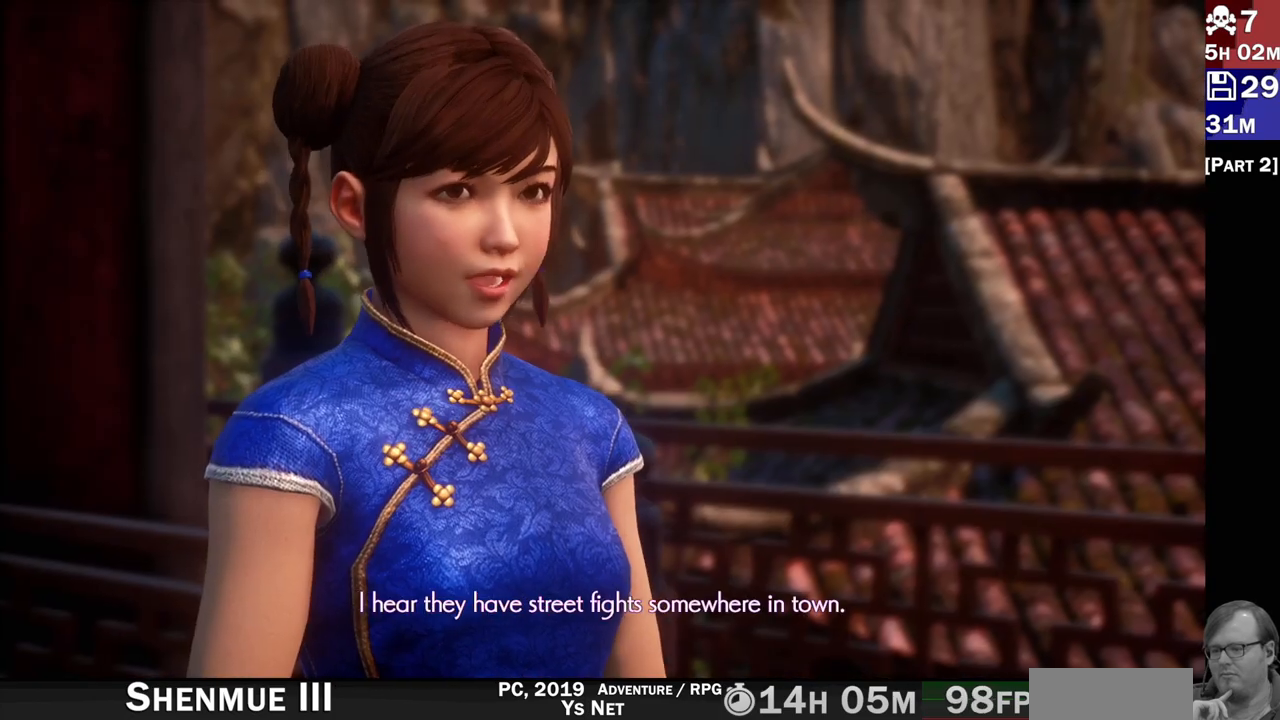
{"buttons": [], "left_stick": "center", "right_stick": "center", "events": []}
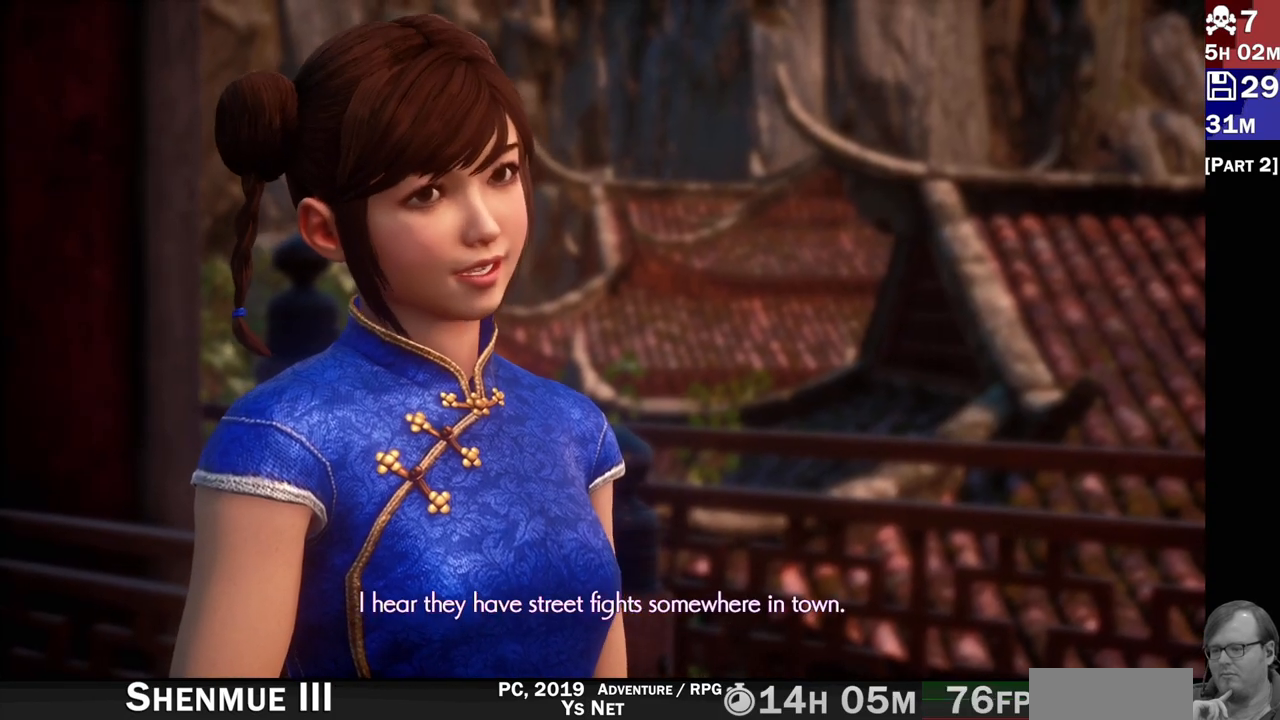
{"buttons": [], "left_stick": "center", "right_stick": "center", "events": []}
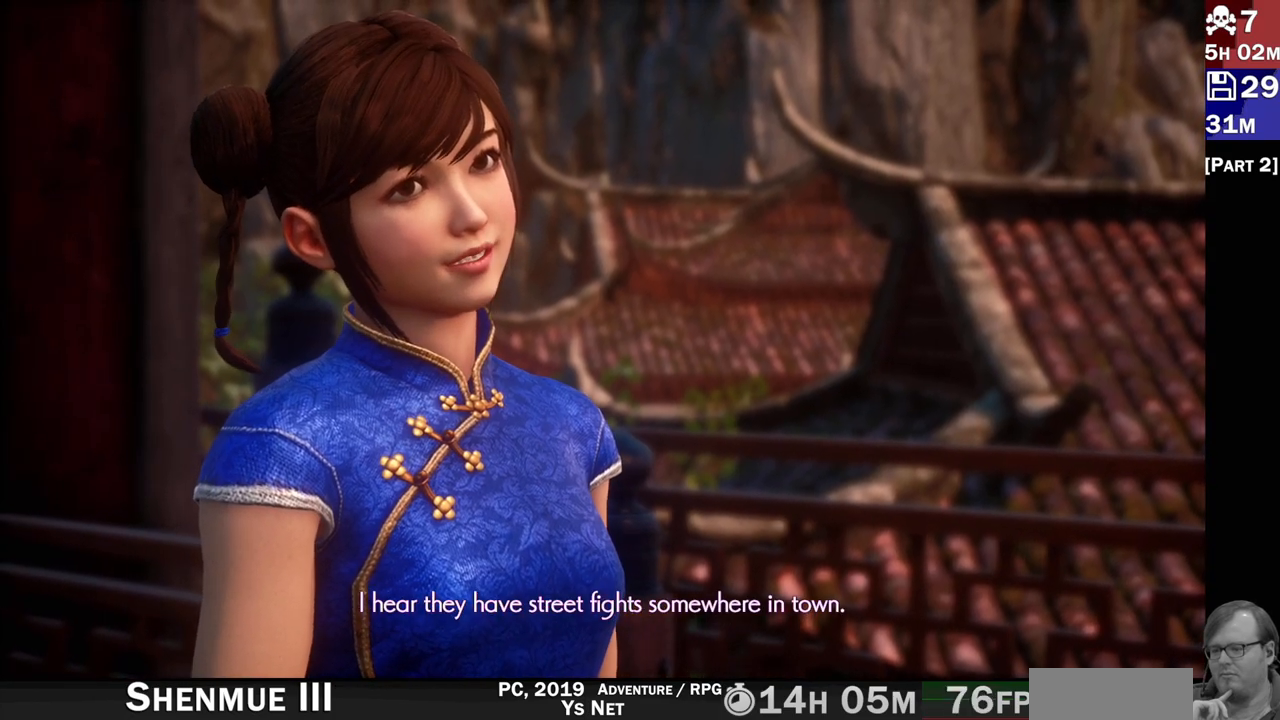
{"buttons": [], "left_stick": "center", "right_stick": "center", "events": []}
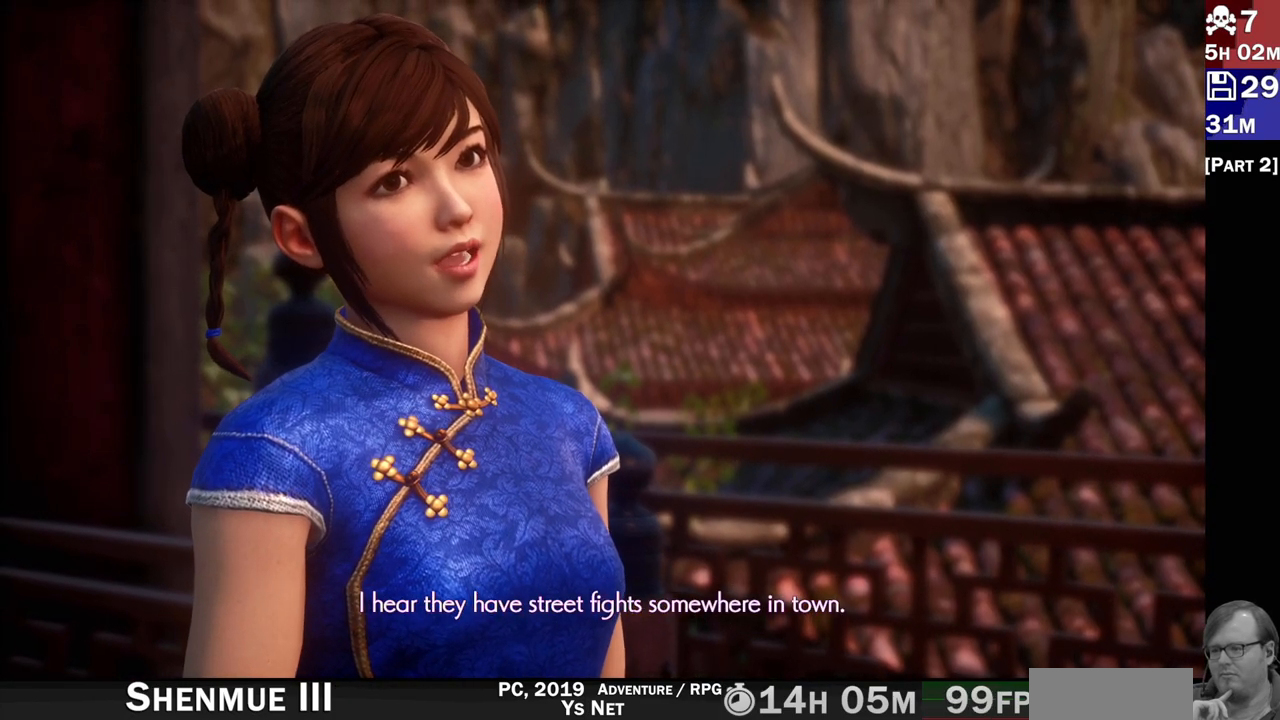
{"buttons": [], "left_stick": "center", "right_stick": "center", "events": []}
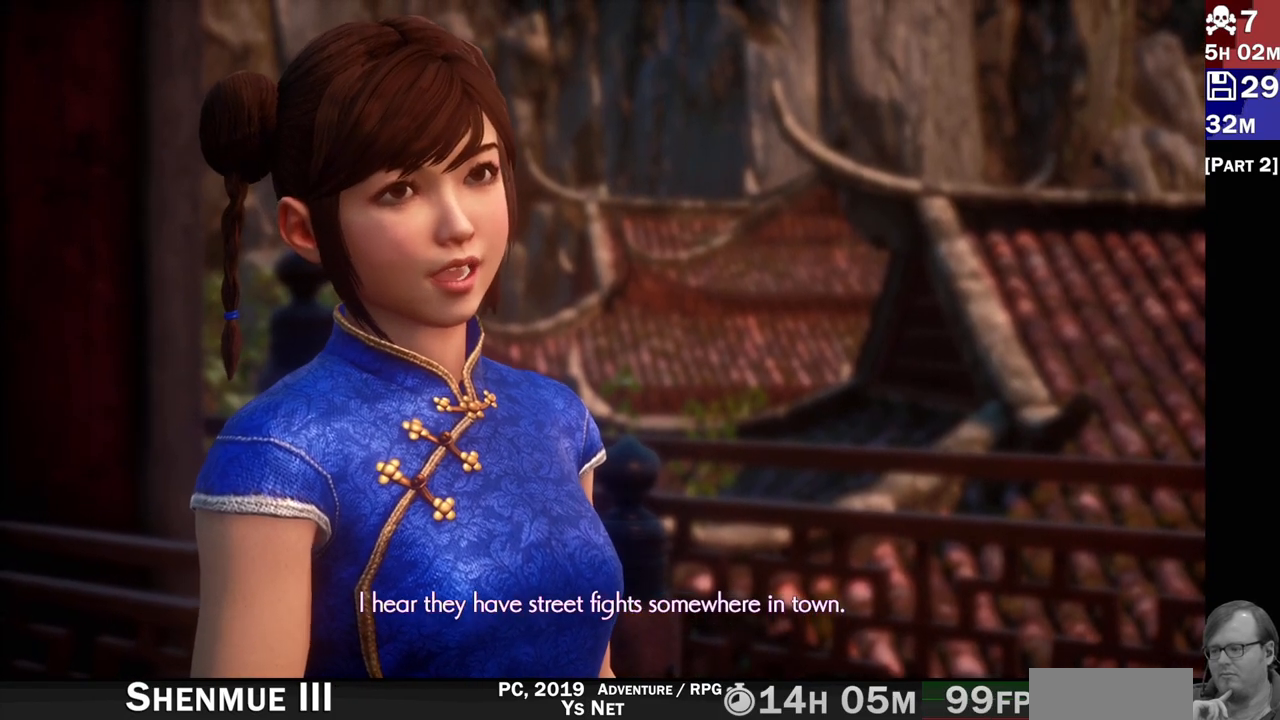
{"buttons": [], "left_stick": "center", "right_stick": "center", "events": []}
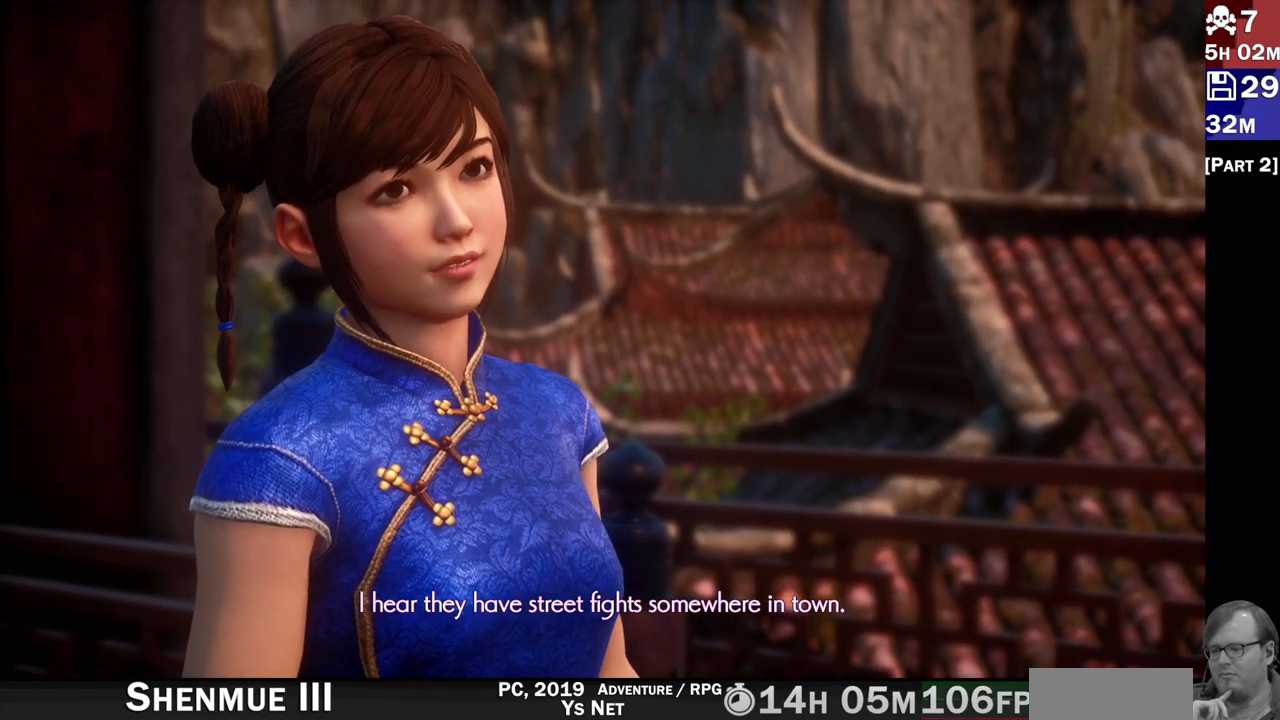
{"buttons": [], "left_stick": "center", "right_stick": "center", "events": []}
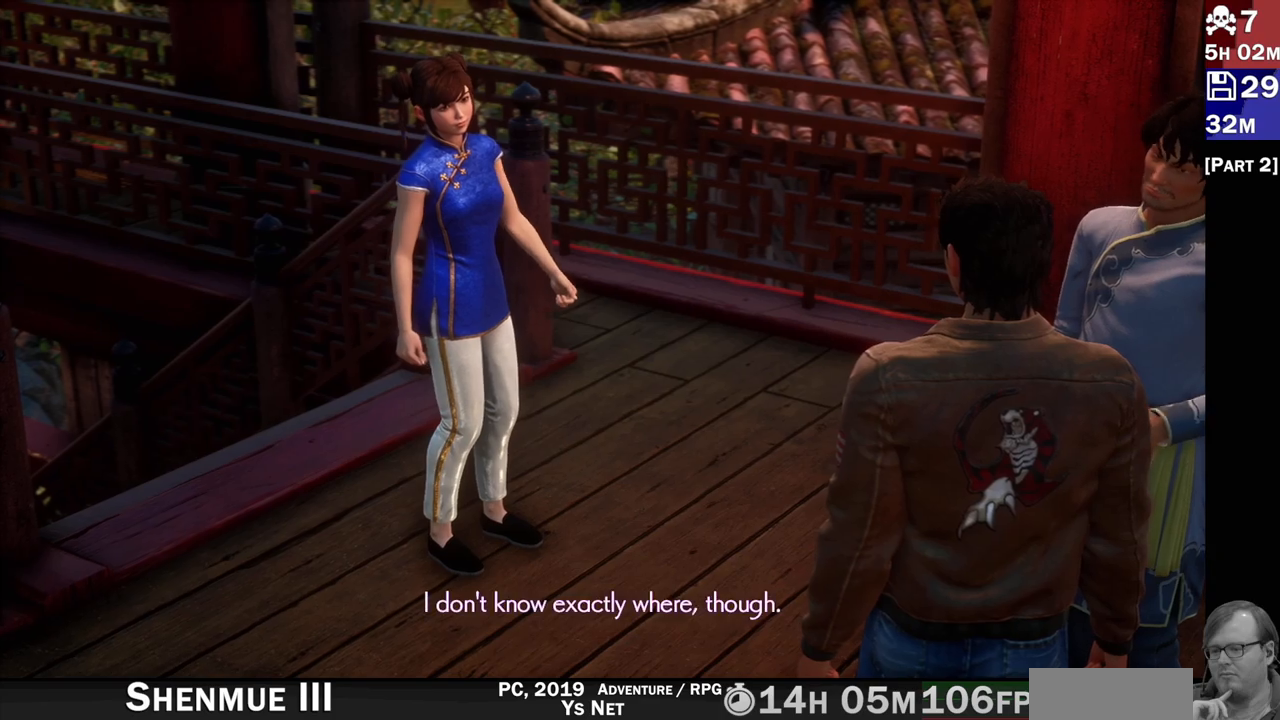
{"buttons": [], "left_stick": "center", "right_stick": "center", "events": []}
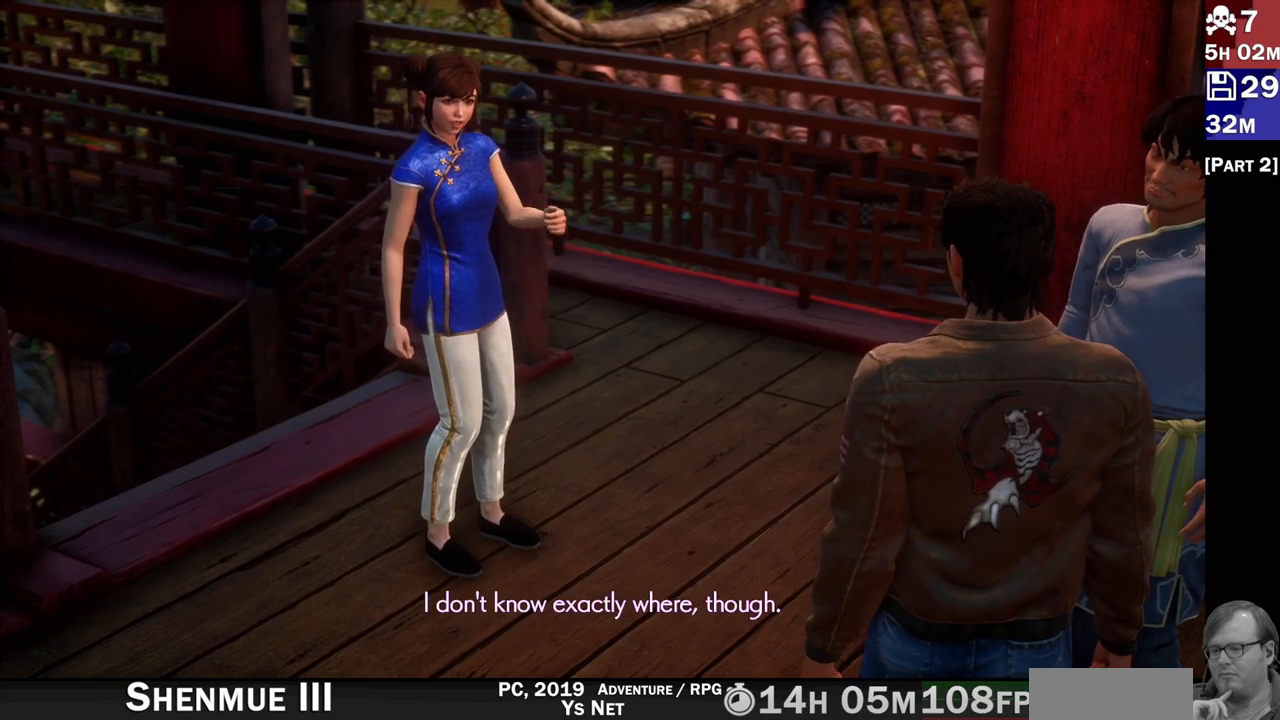
{"buttons": [], "left_stick": "center", "right_stick": "center", "events": [[50, "SQUARE", "down"], [167, "SQUARE", "up"]]}
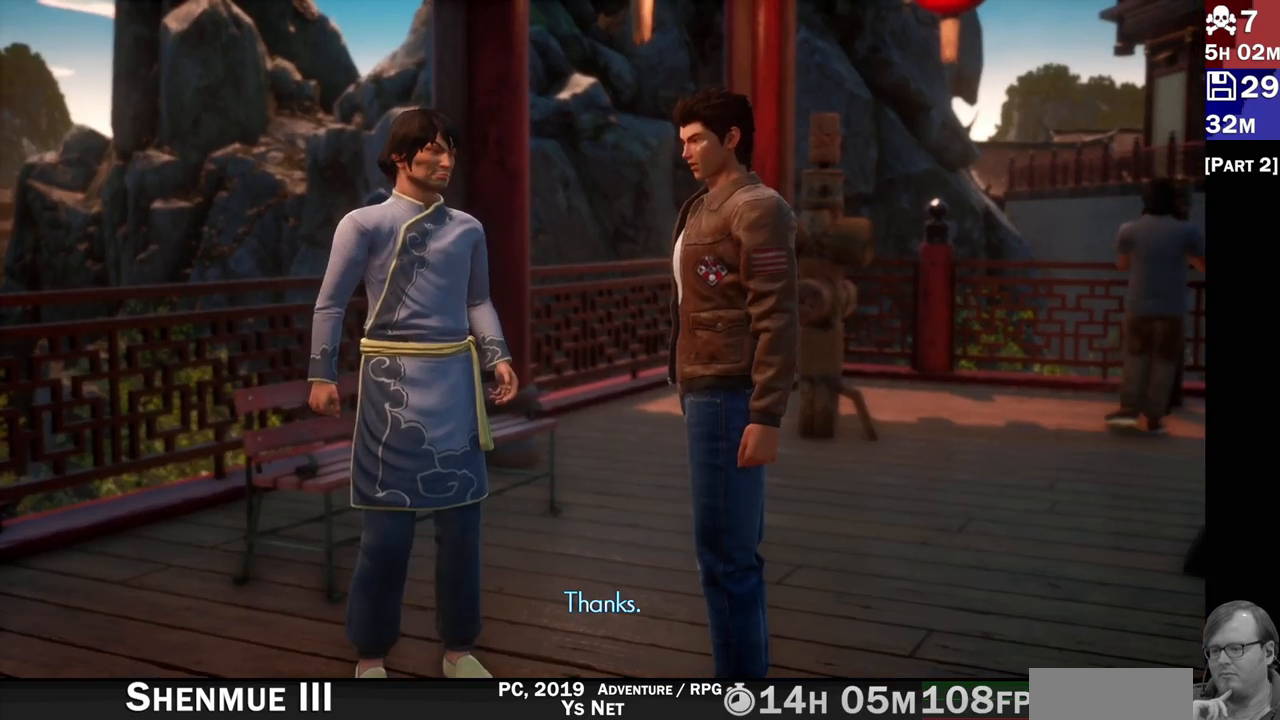
{"buttons": [], "left_stick": "center", "right_stick": "center", "events": [[100, "SQUARE", "down"], [183, "SQUARE", "up"]]}
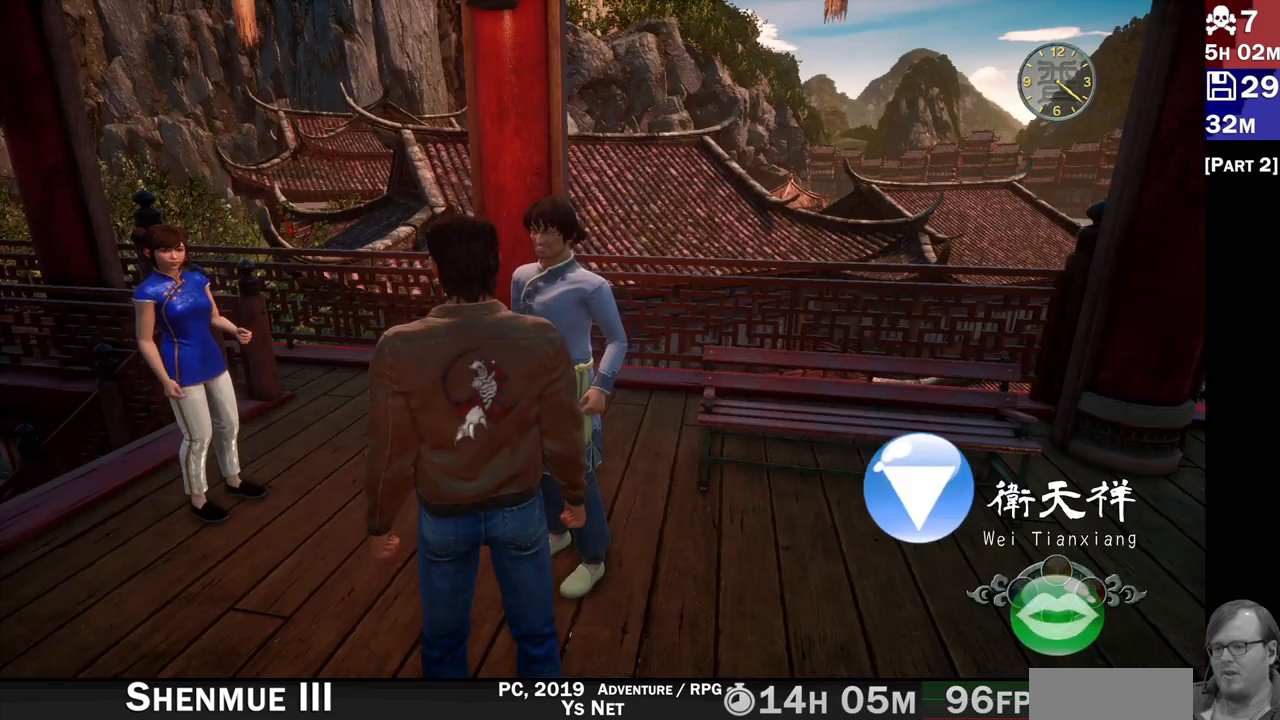
{"buttons": [], "left_stick": "up-left", "right_stick": "left", "events": [[183, "right_stick", "left"], [467, "left_stick", "up-left"]]}
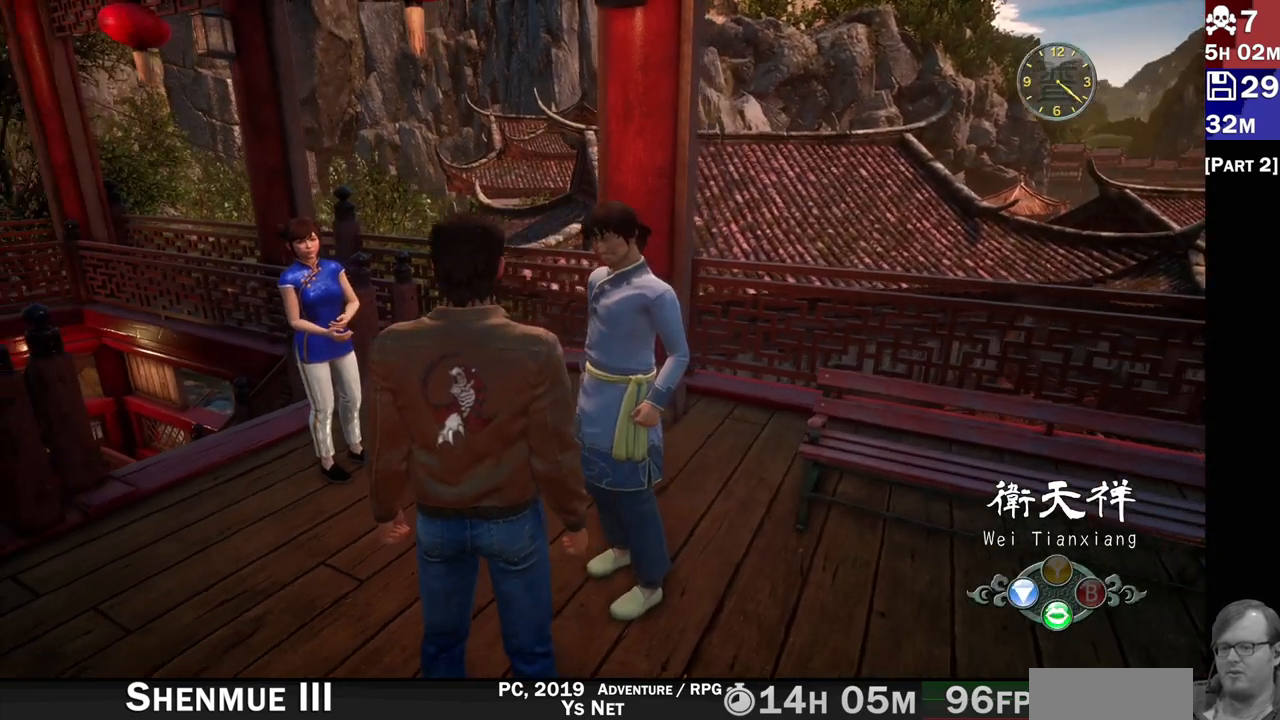
{"buttons": ["R2"], "left_stick": "up-left", "right_stick": "left", "events": [[183, "R2", "down"]]}
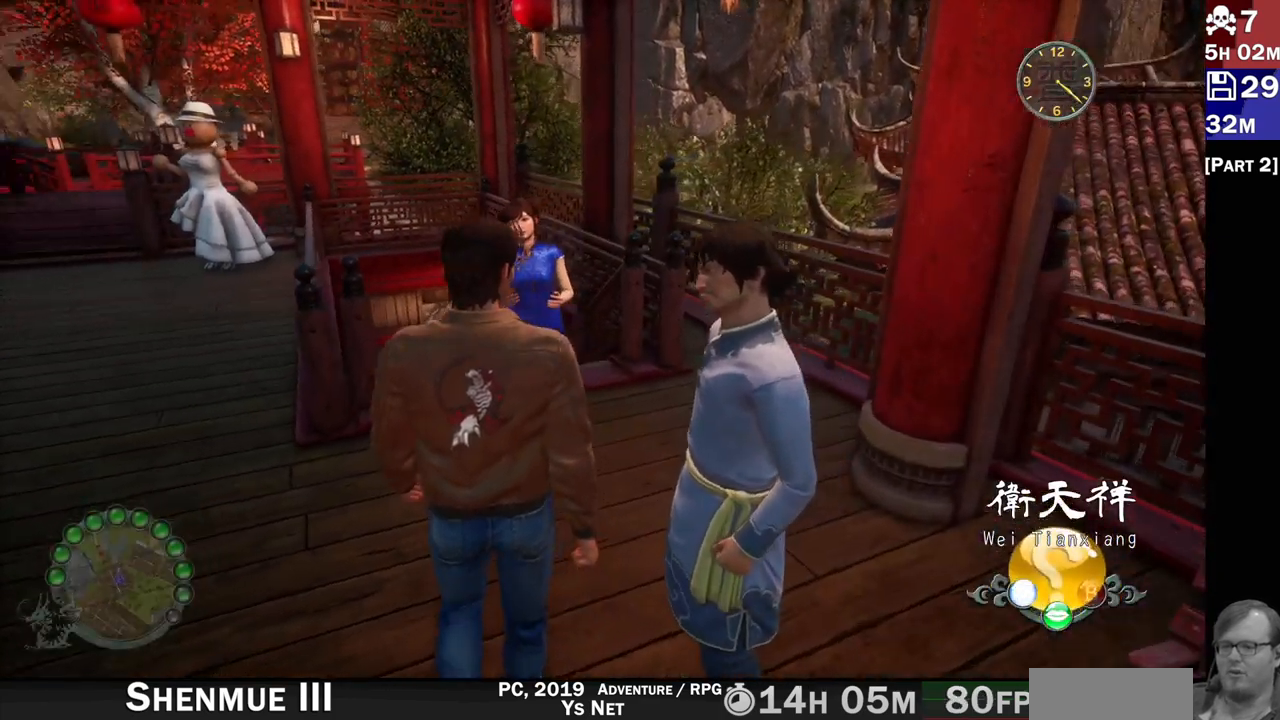
{"buttons": ["R2"], "left_stick": "up", "right_stick": "center", "events": [[83, "right_stick", "down-left"], [200, "right_stick", "center"], [333, "left_stick", "up"], [400, "right_stick", "down-right"], [500, "right_stick", "center"]]}
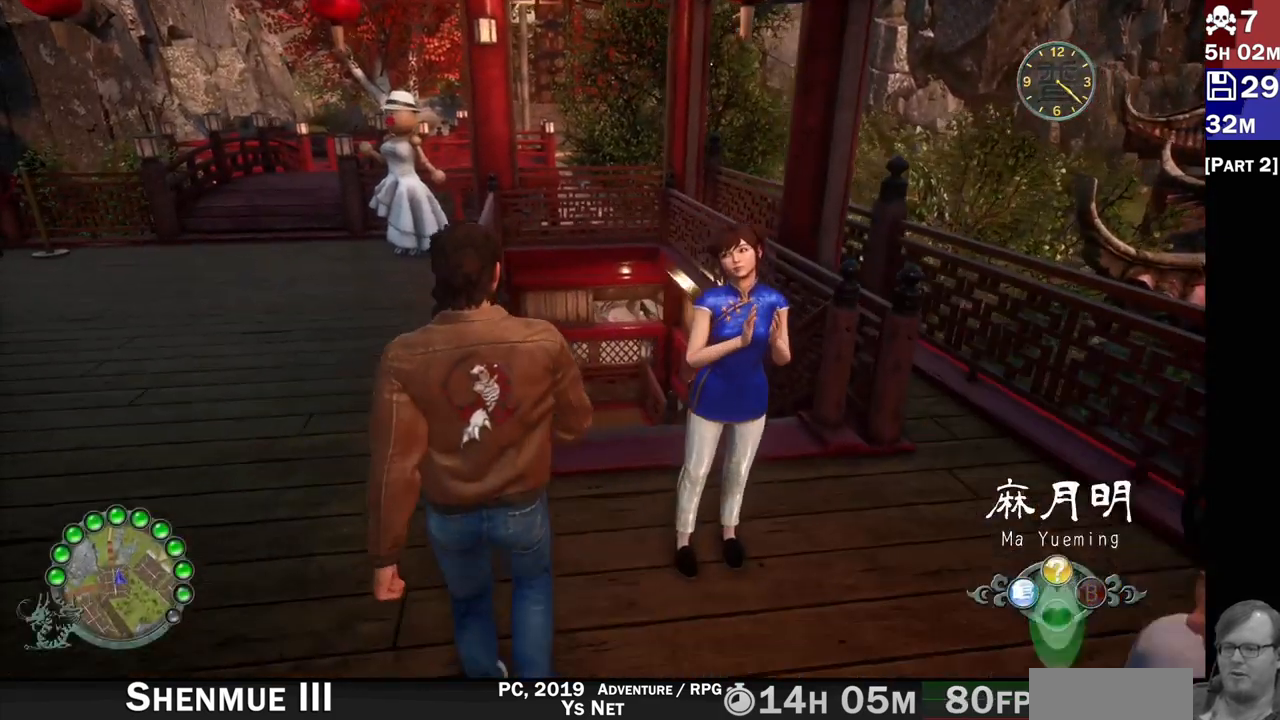
{"buttons": ["R2"], "left_stick": "up-right", "right_stick": "center"}
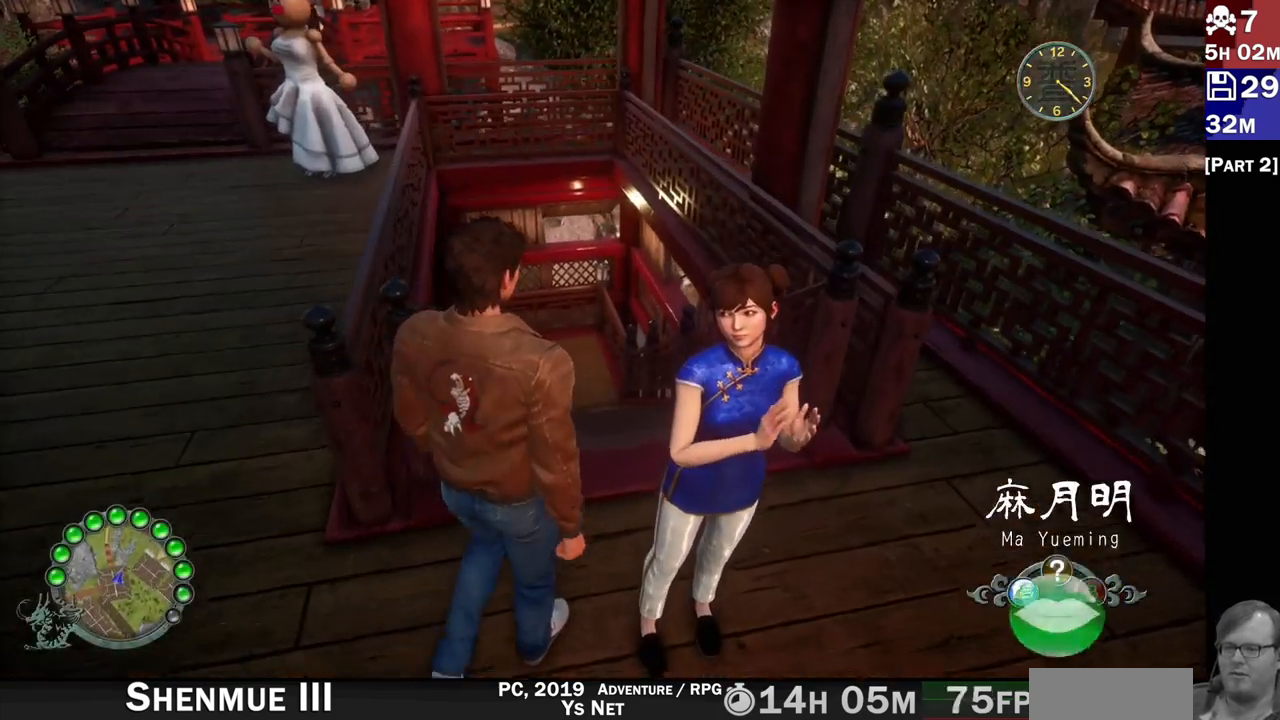
{"buttons": ["R2"], "left_stick": "up-right", "right_stick": "center", "events": [[100, "right_stick", "down"], [200, "right_stick", "center"], [250, "right_stick", "down-left"], [333, "right_stick", "center"]]}